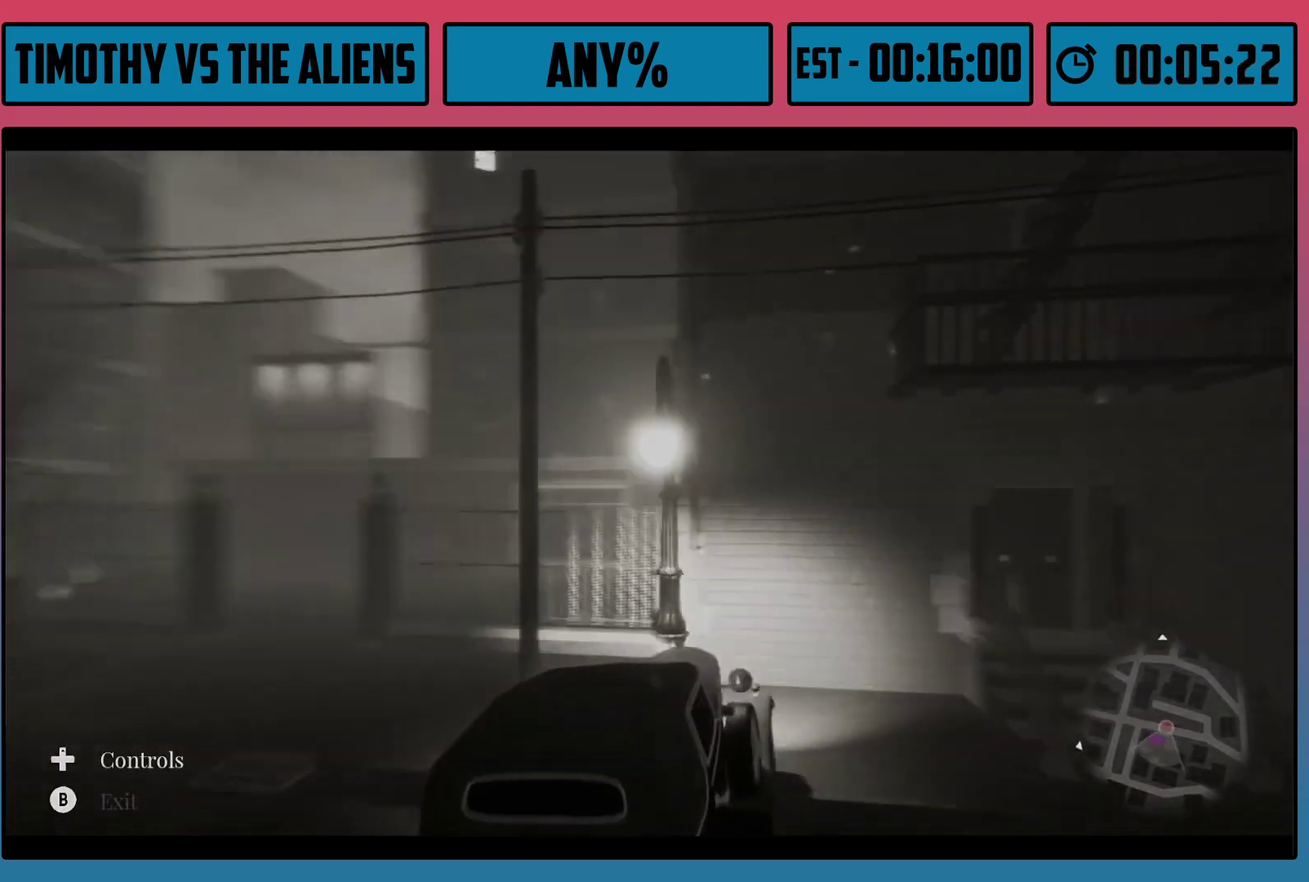
Gameplay with a controller (Xbox layout); each line is a JSON object with the inputs held at the frame after it (dt_ms = milliseconds from this image to that frame). "events" lists button and stick changes between this image and that frame as [ms after this image, input, new state], when the widget could be followed in between.
{"dt_ms": 200, "buttons": [], "left_stick": "center", "right_stick": "center", "events": [[117, "left_stick", "center"], [183, "B", "up"]]}
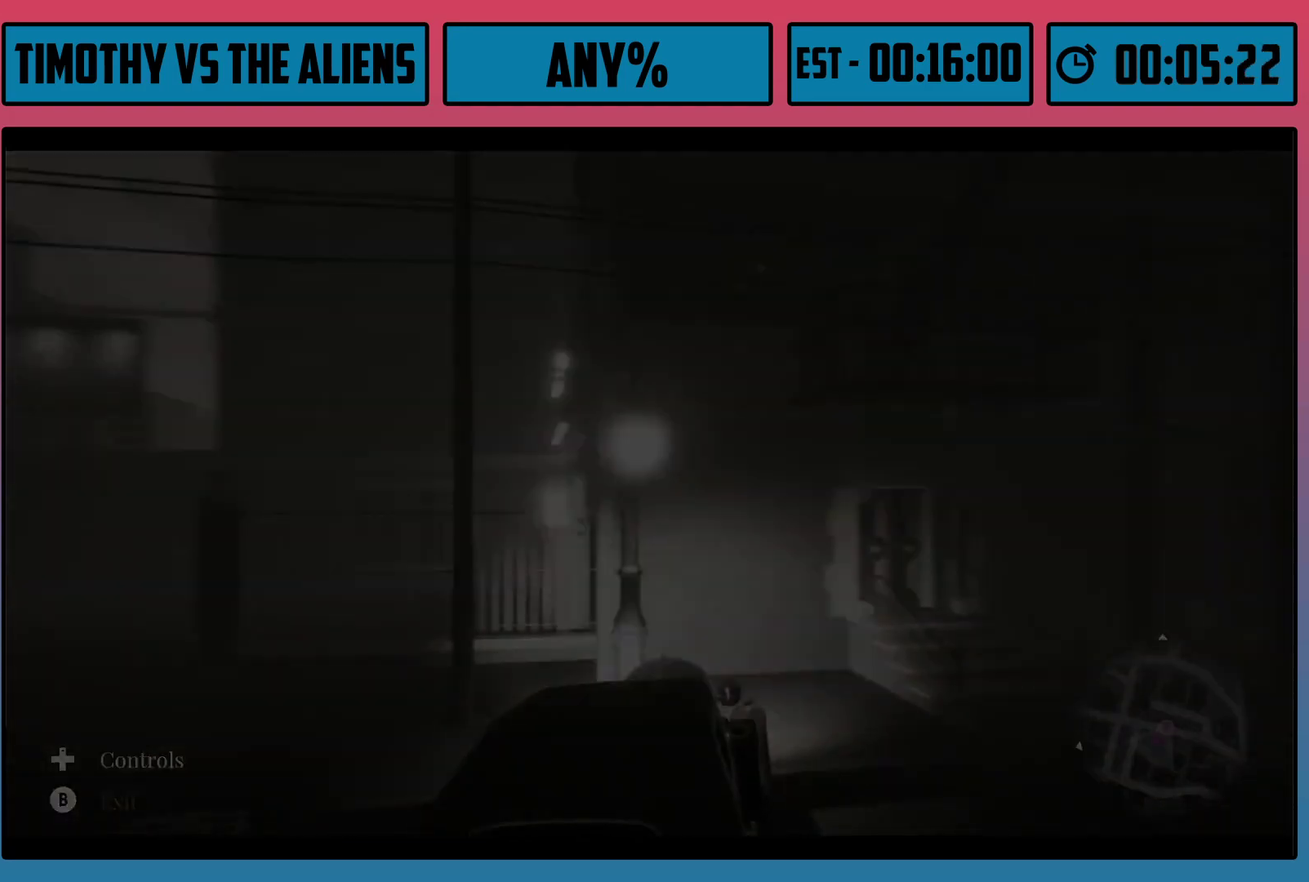
{"dt_ms": 400, "buttons": [], "left_stick": "down-right", "right_stick": "right", "events": [[133, "left_stick", "down"], [217, "right_stick", "right"], [317, "left_stick", "down-right"]]}
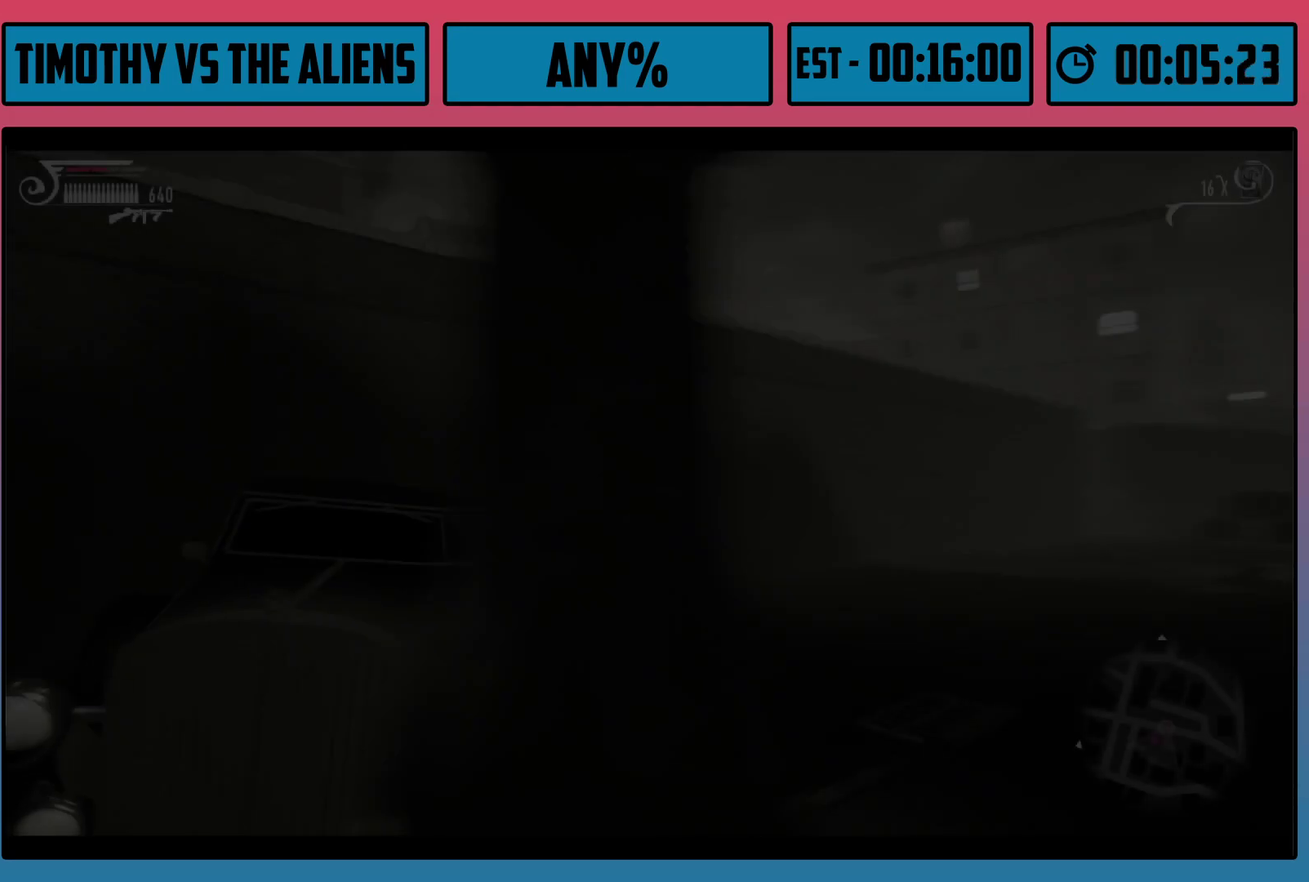
{"dt_ms": 300, "buttons": ["R1"], "left_stick": "up", "right_stick": "center", "events": [[100, "R1", "down"], [117, "left_stick", "right"], [183, "left_stick", "up-right"], [250, "left_stick", "up"], [267, "right_stick", "center"]]}
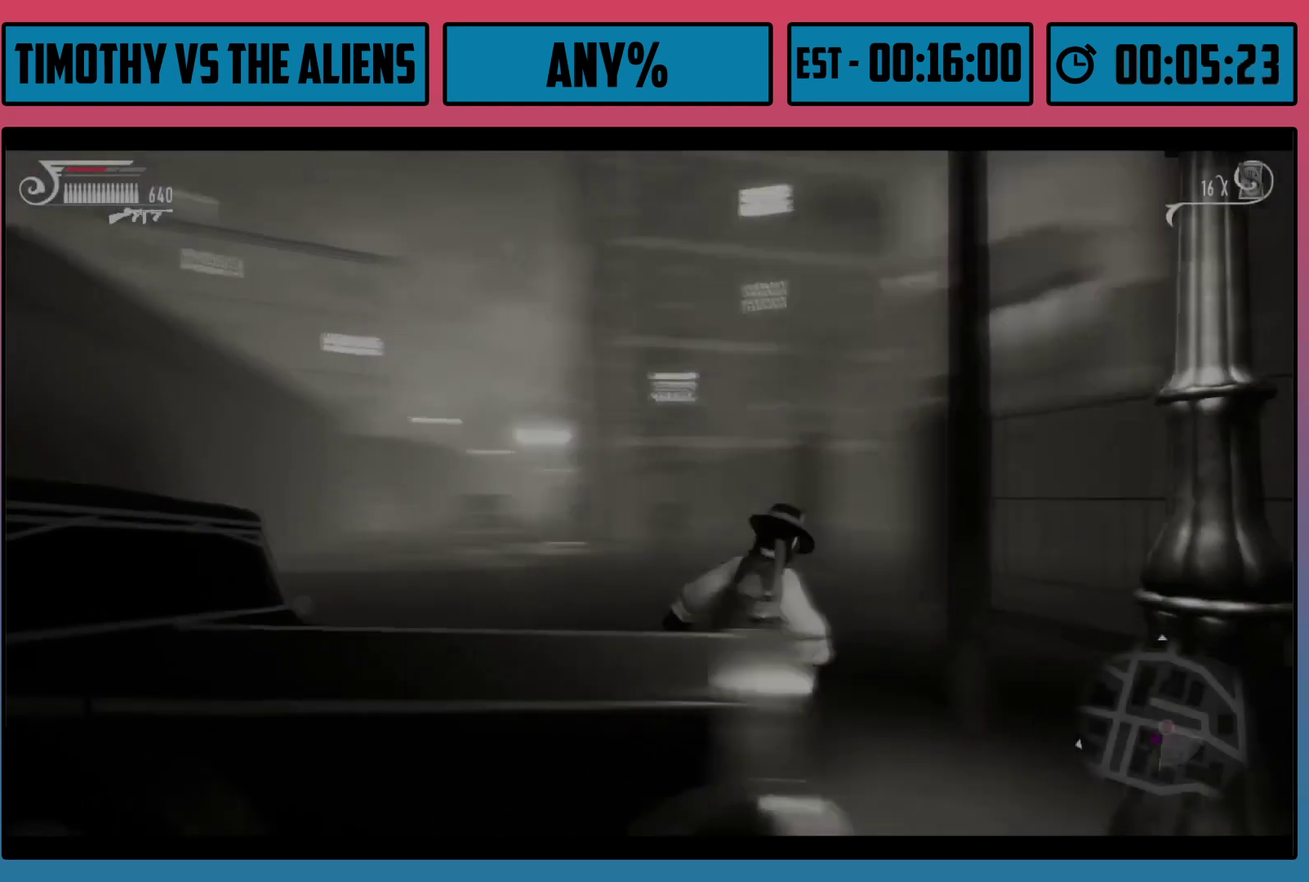
{"dt_ms": 400, "buttons": ["R1"], "left_stick": "up-left", "right_stick": "center", "events": [[150, "left_stick", "up-left"]]}
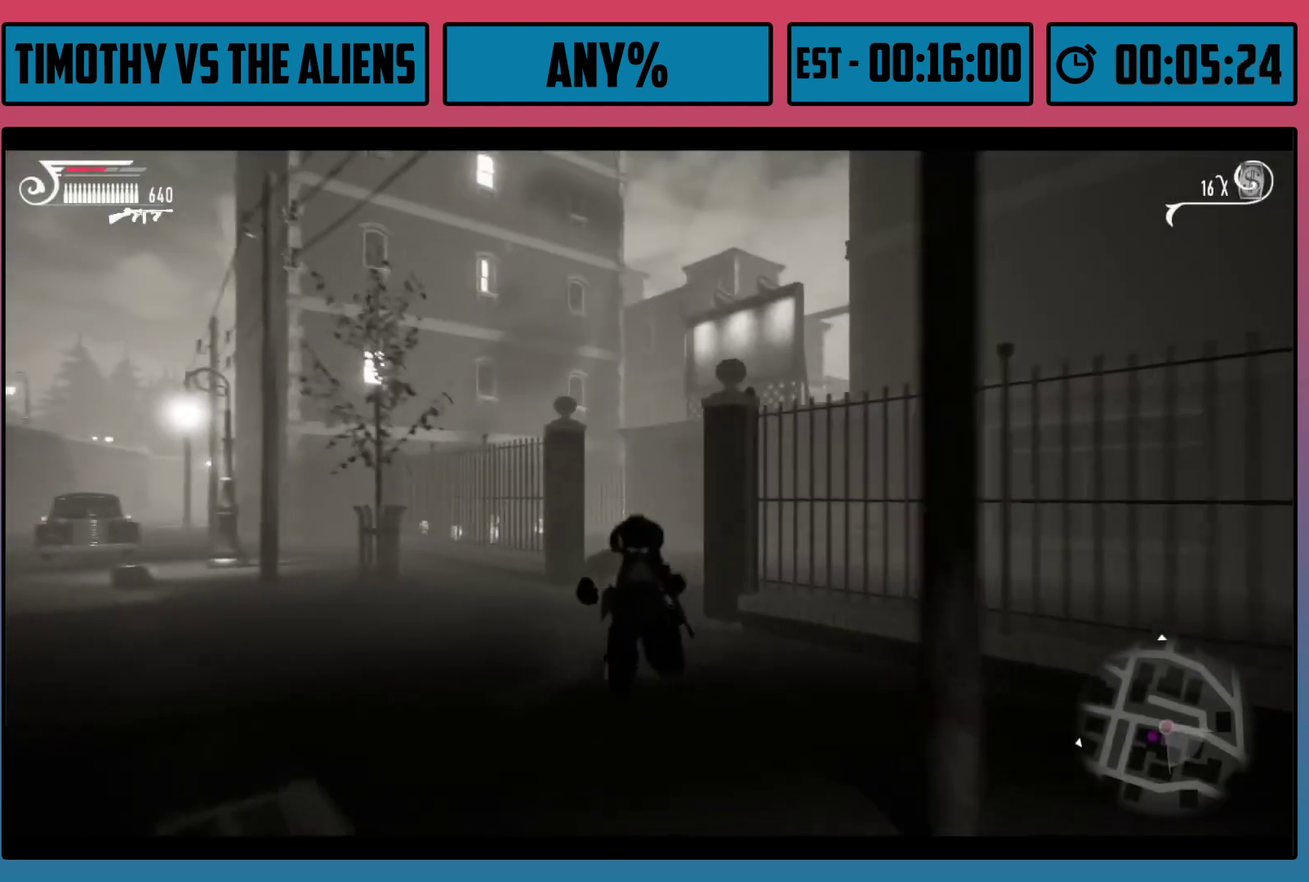
{"dt_ms": 500, "buttons": ["R1"], "left_stick": "up-right", "right_stick": "right", "events": [[33, "left_stick", "up"], [283, "right_stick", "right"], [483, "left_stick", "up-right"]]}
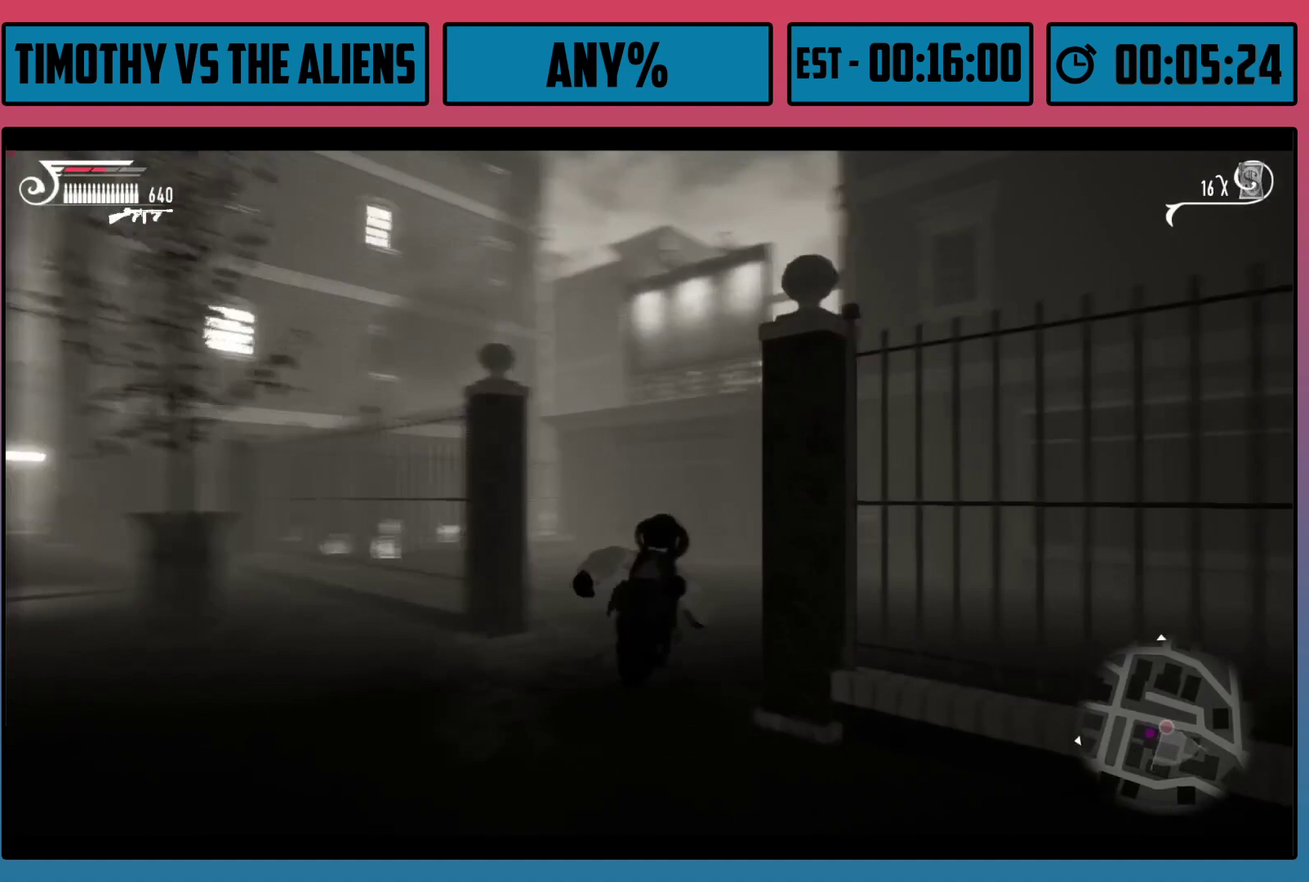
{"dt_ms": 500, "buttons": ["R1"], "left_stick": "up", "right_stick": "center", "events": [[383, "right_stick", "center"], [450, "left_stick", "up"]]}
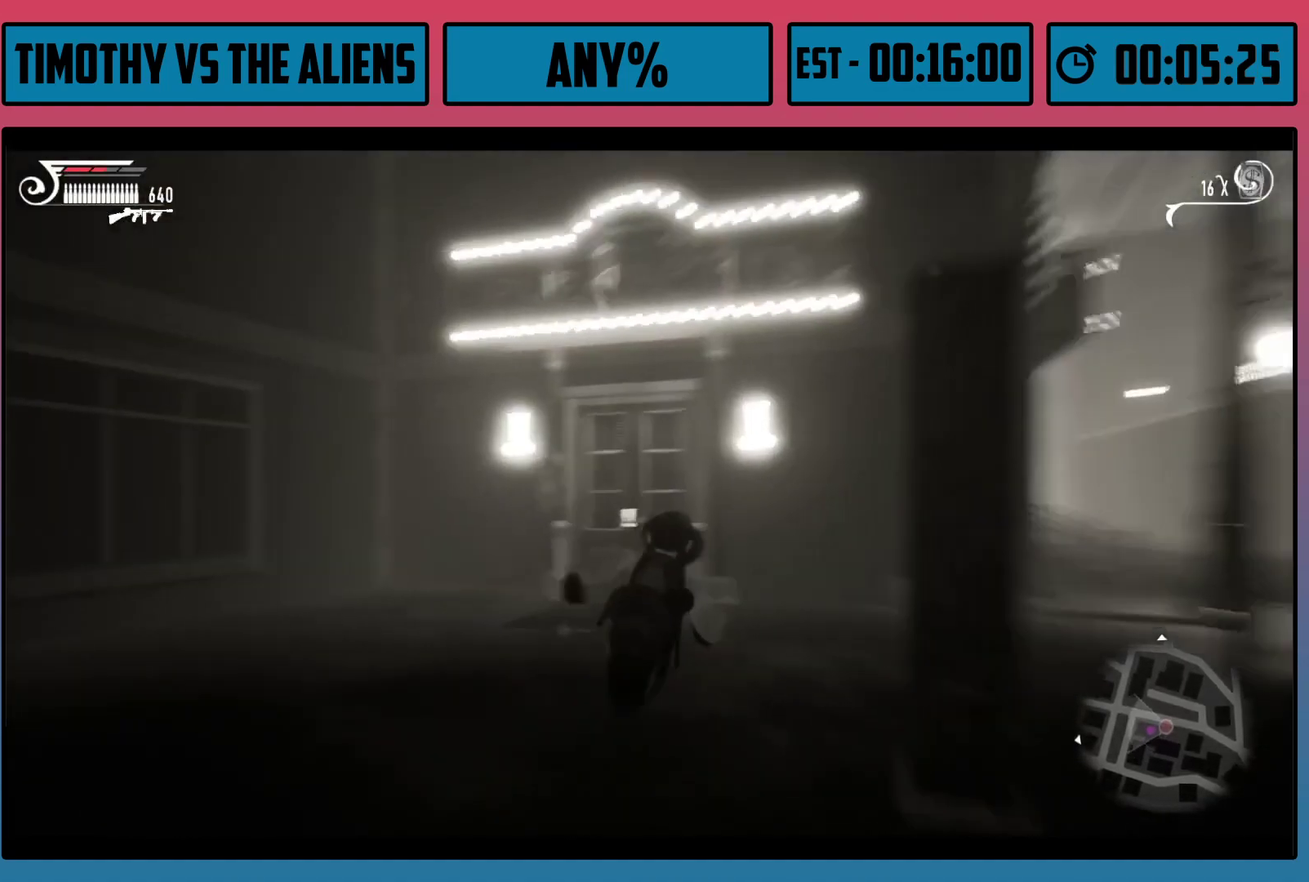
{"dt_ms": 400, "buttons": ["B", "R1"], "left_stick": "up-left", "right_stick": "center", "events": [[250, "left_stick", "up-left"], [383, "B", "down"]]}
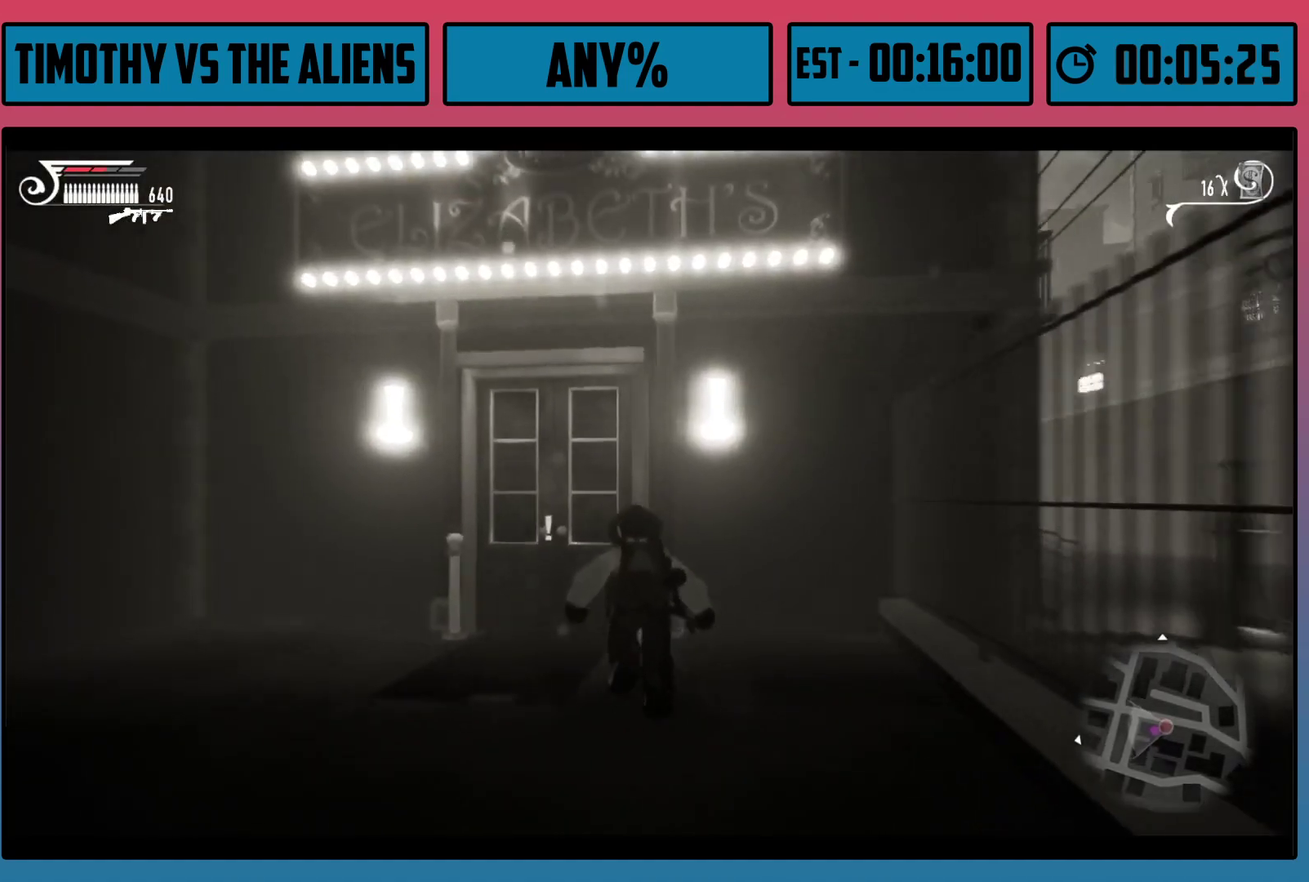
{"dt_ms": 100, "buttons": [], "left_stick": "up-left", "right_stick": "center", "events": [[33, "R1", "up"], [50, "B", "up"]]}
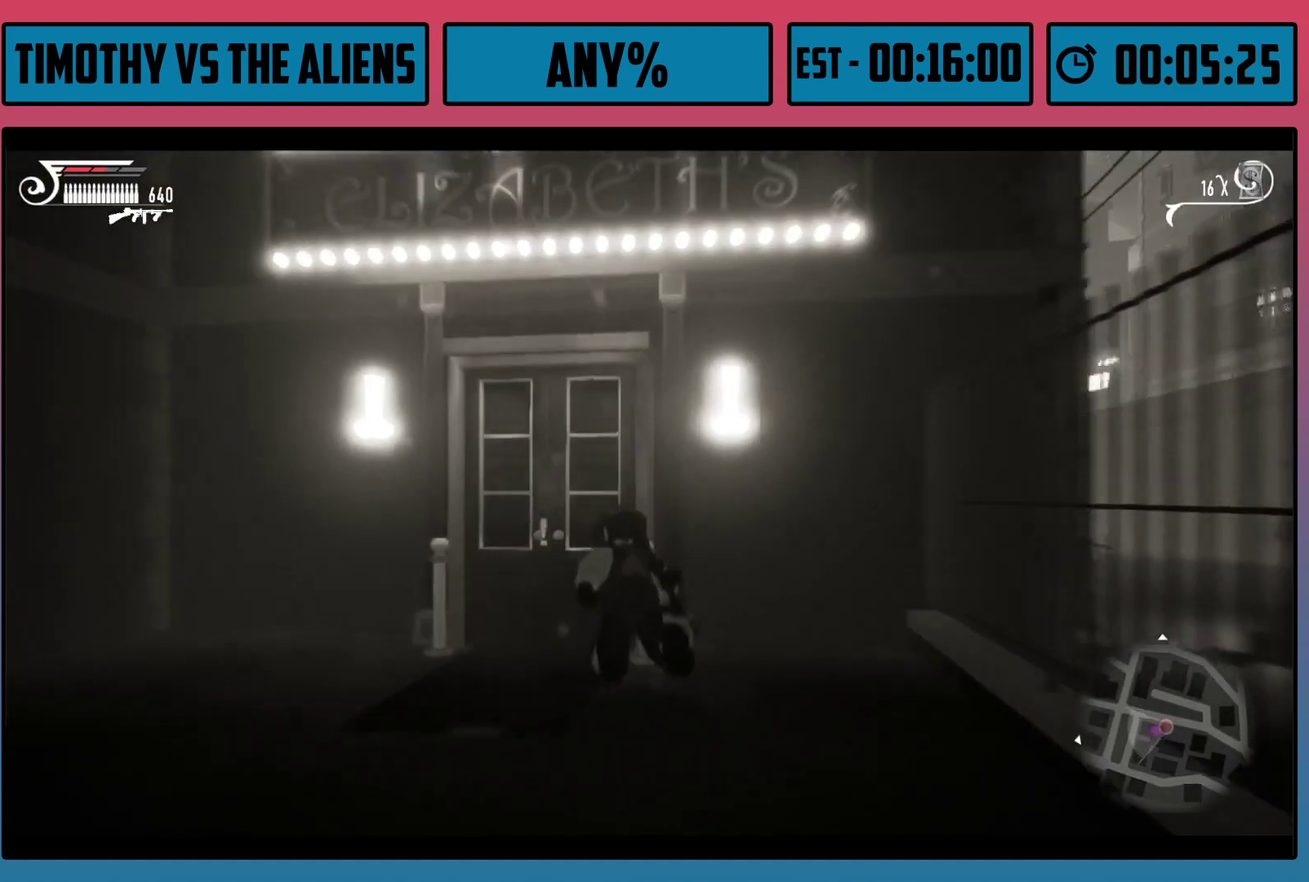
{"dt_ms": 400, "buttons": ["B"], "left_stick": "center", "right_stick": "center", "events": [[17, "B", "down"], [83, "B", "up"], [150, "B", "down"], [200, "B", "up"], [367, "B", "down"], [367, "left_stick", "center"]]}
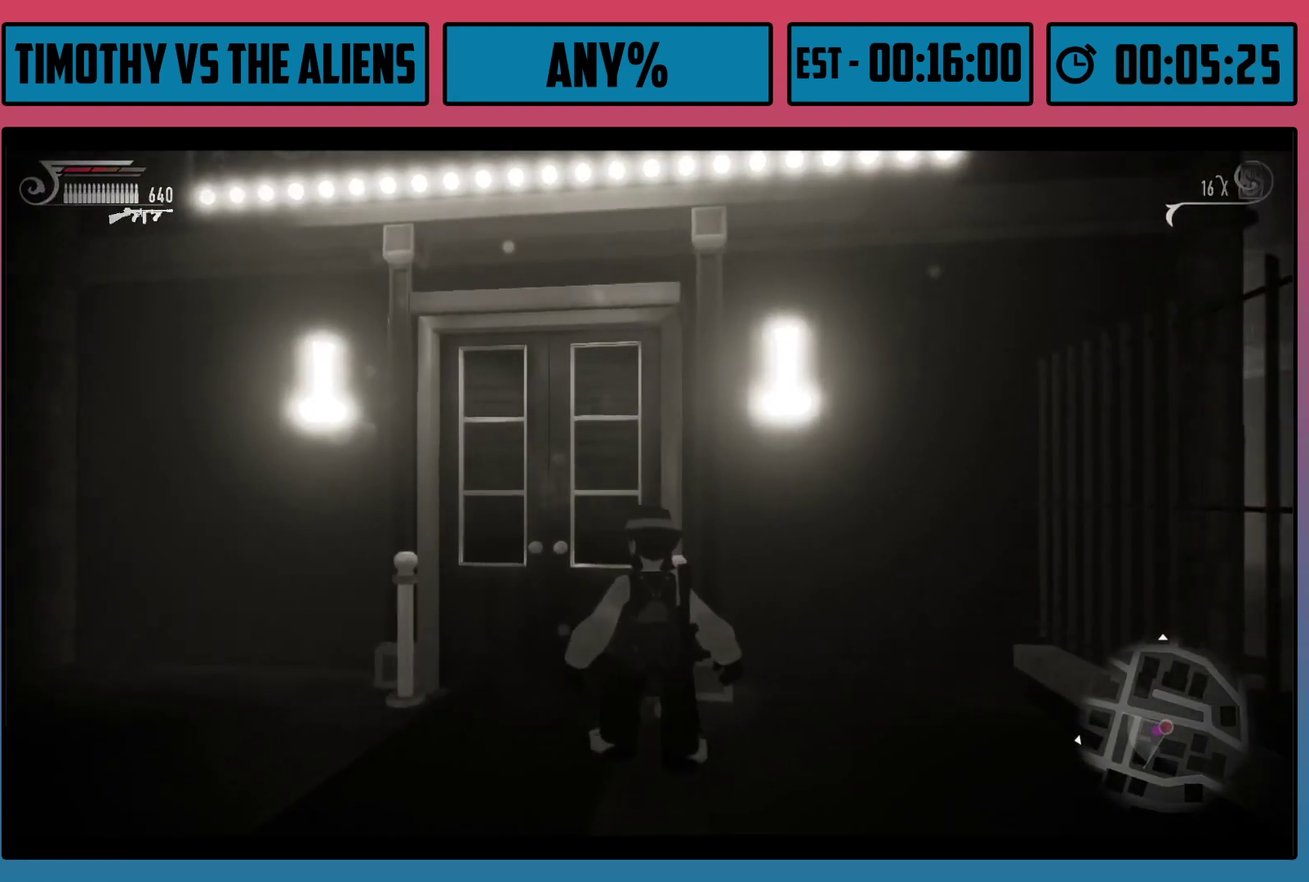
{"dt_ms": 100, "buttons": [], "left_stick": "center", "right_stick": "center", "events": [[33, "B", "up"]]}
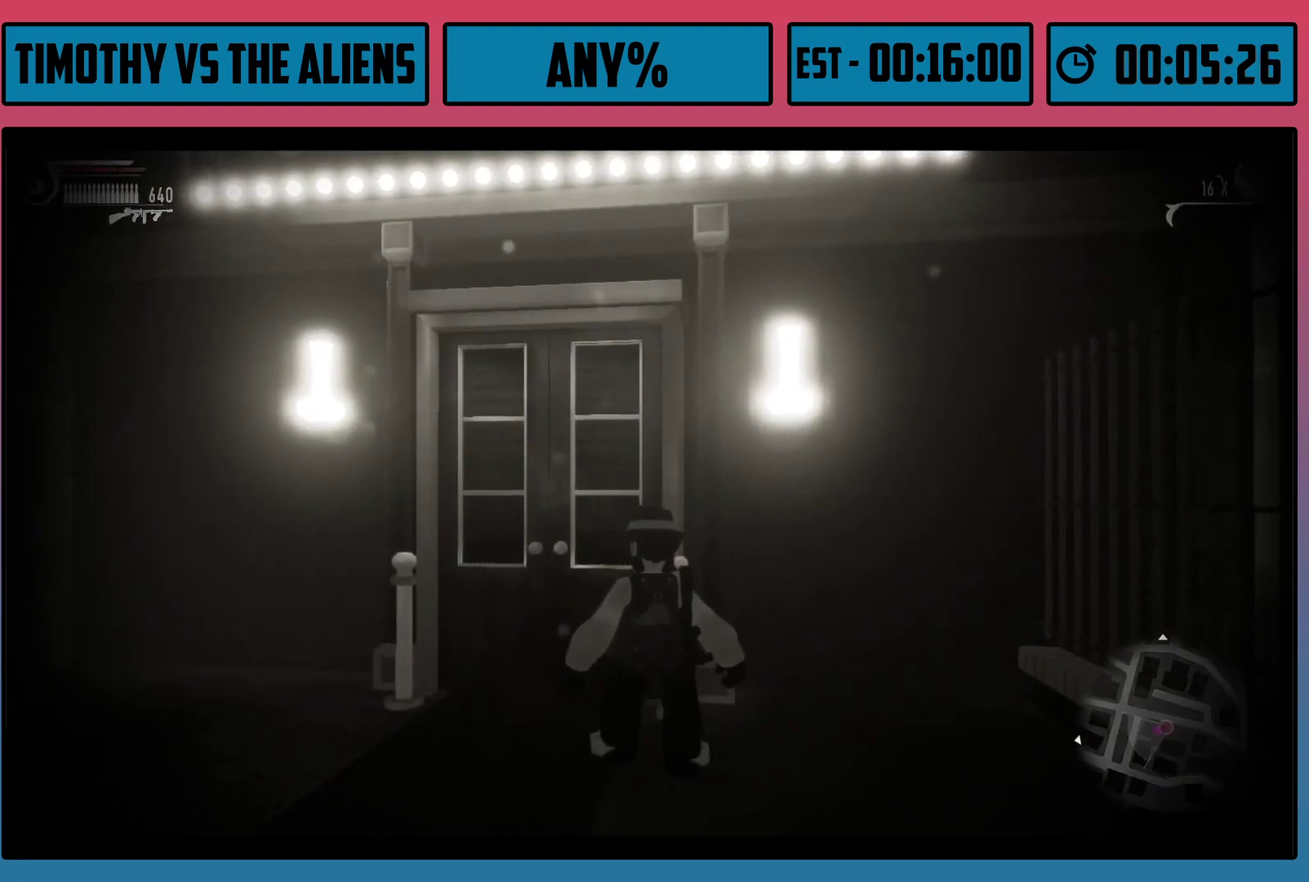
{"dt_ms": 500, "buttons": [], "left_stick": "center", "right_stick": "center", "events": []}
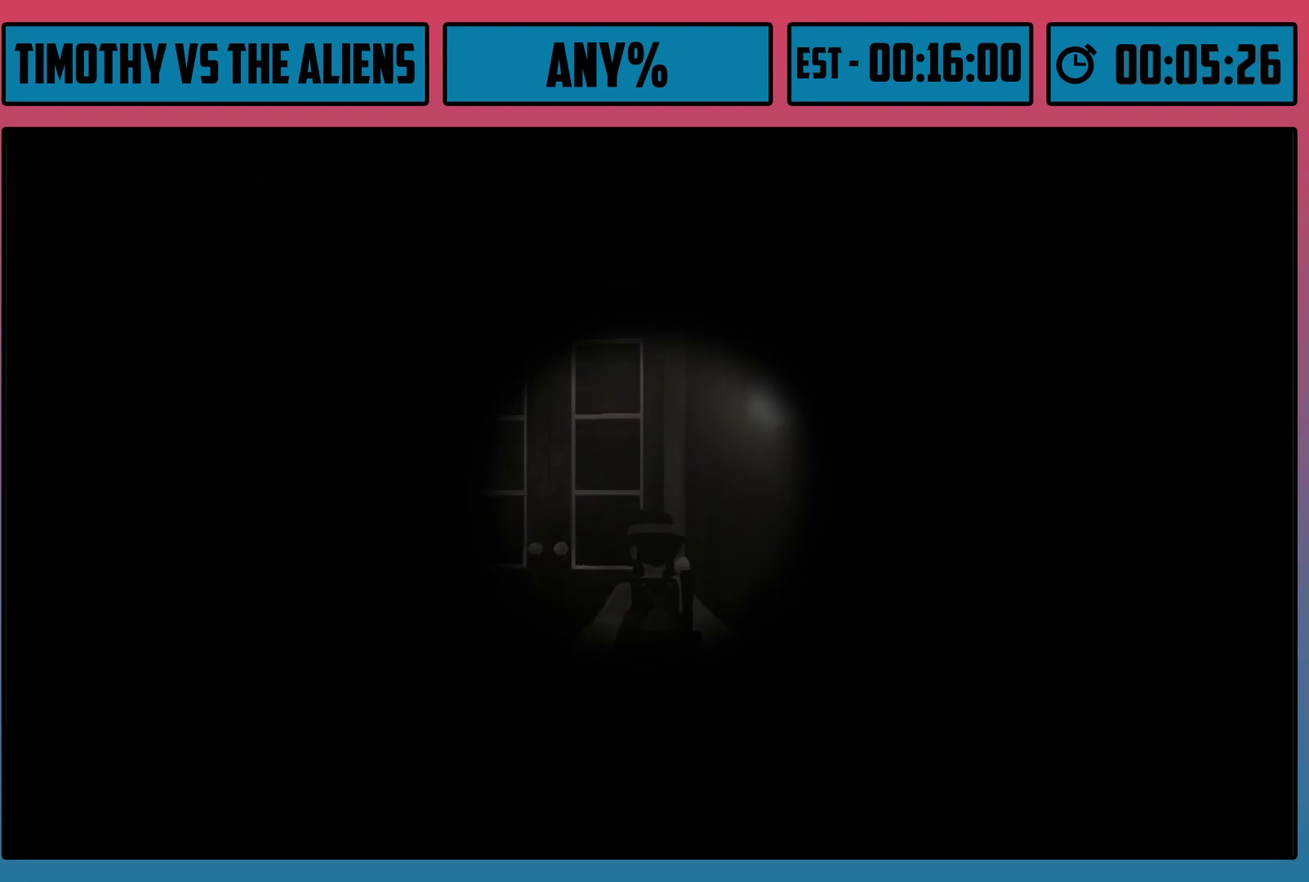
{"dt_ms": 500, "buttons": [], "left_stick": "center", "right_stick": "center", "events": []}
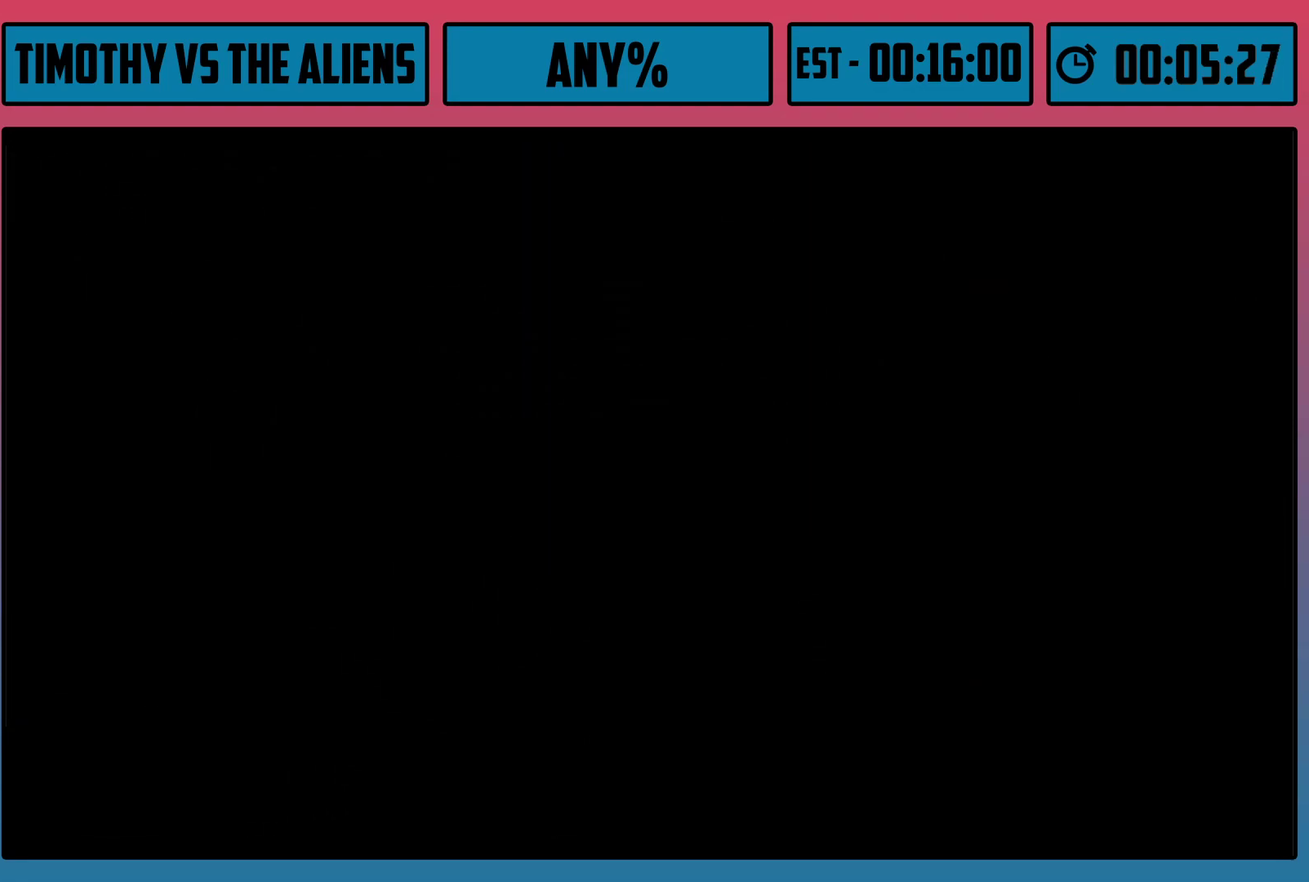
{"dt_ms": 500, "buttons": [], "left_stick": "center", "right_stick": "center", "events": []}
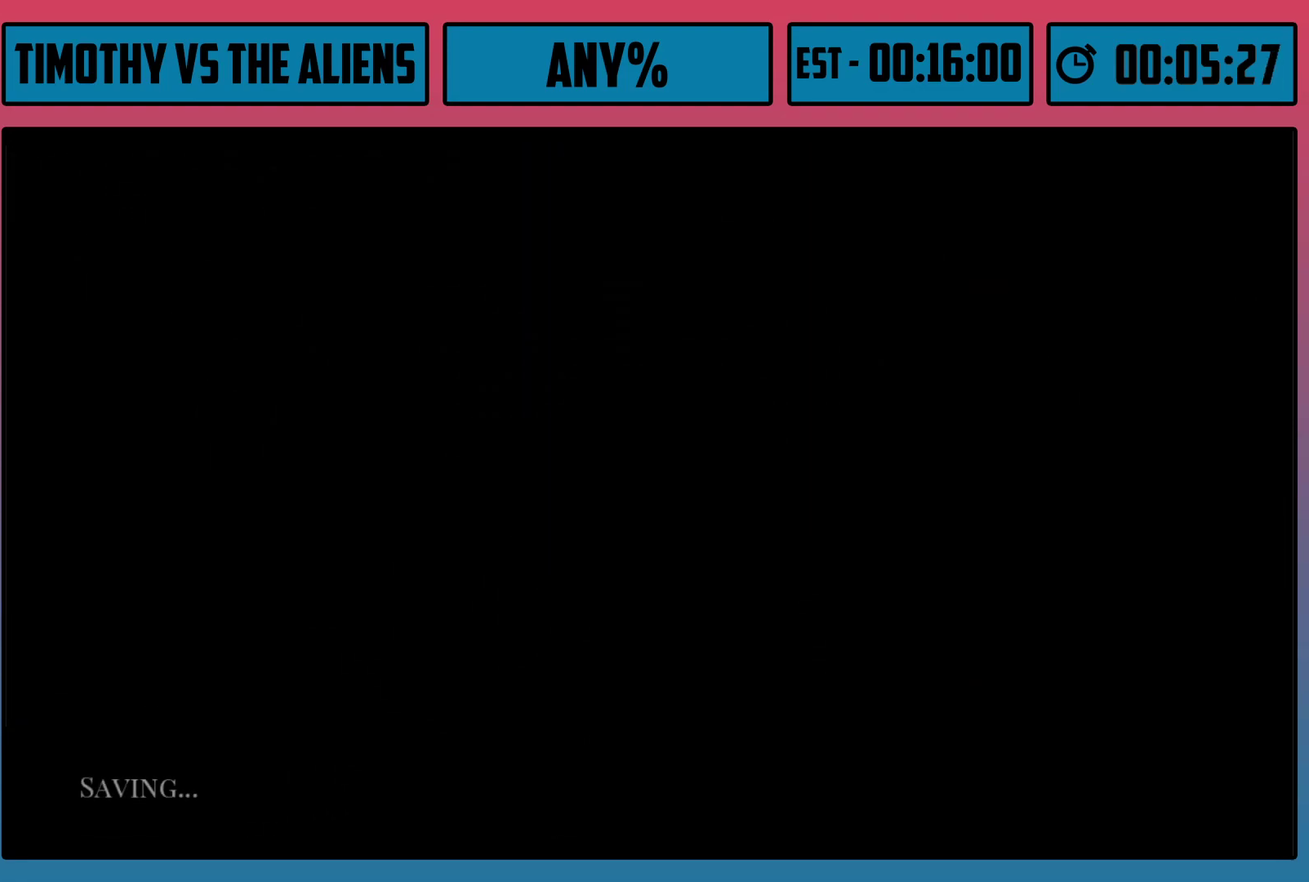
{"dt_ms": 500, "buttons": [], "left_stick": "center", "right_stick": "center", "events": []}
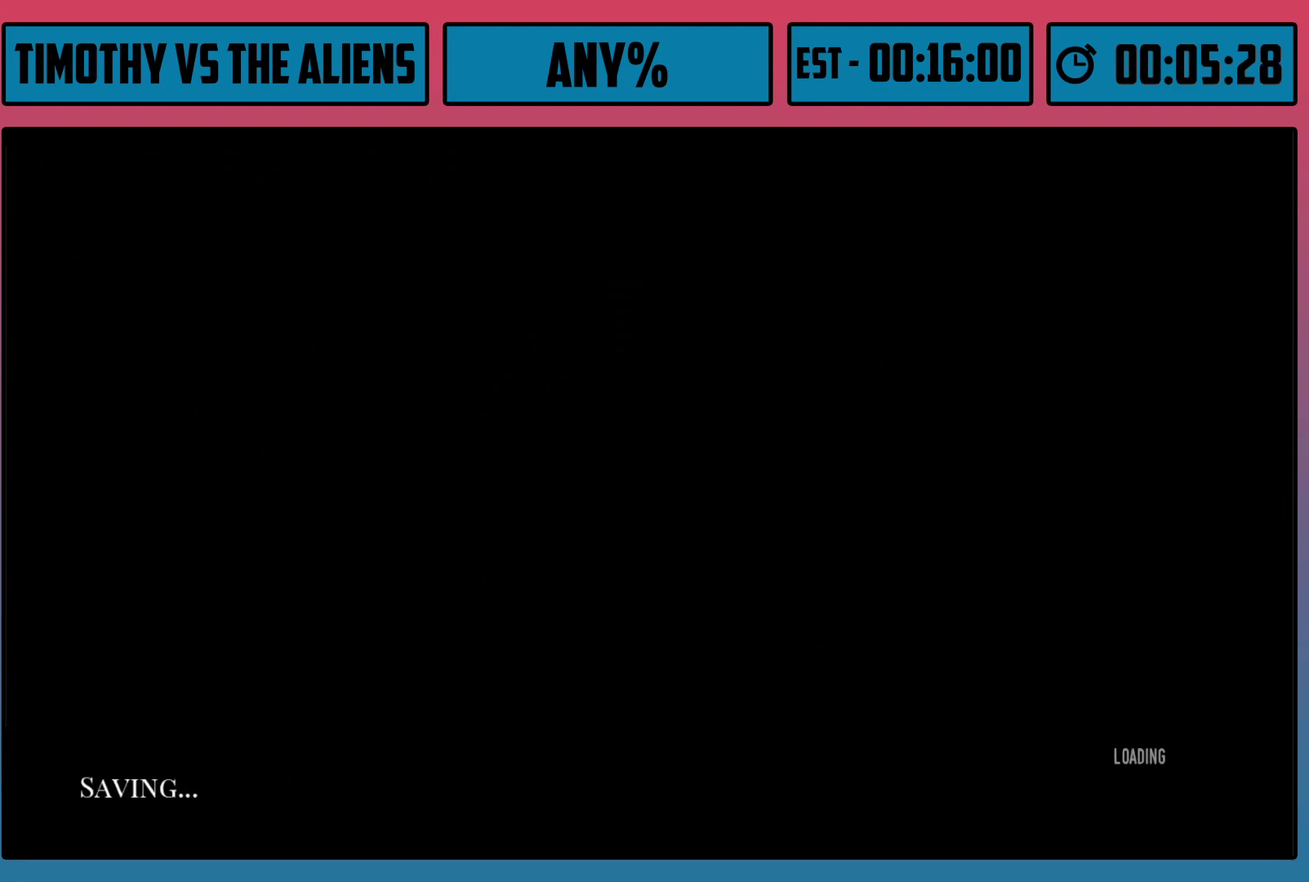
{"dt_ms": 500, "buttons": [], "left_stick": "center", "right_stick": "center", "events": []}
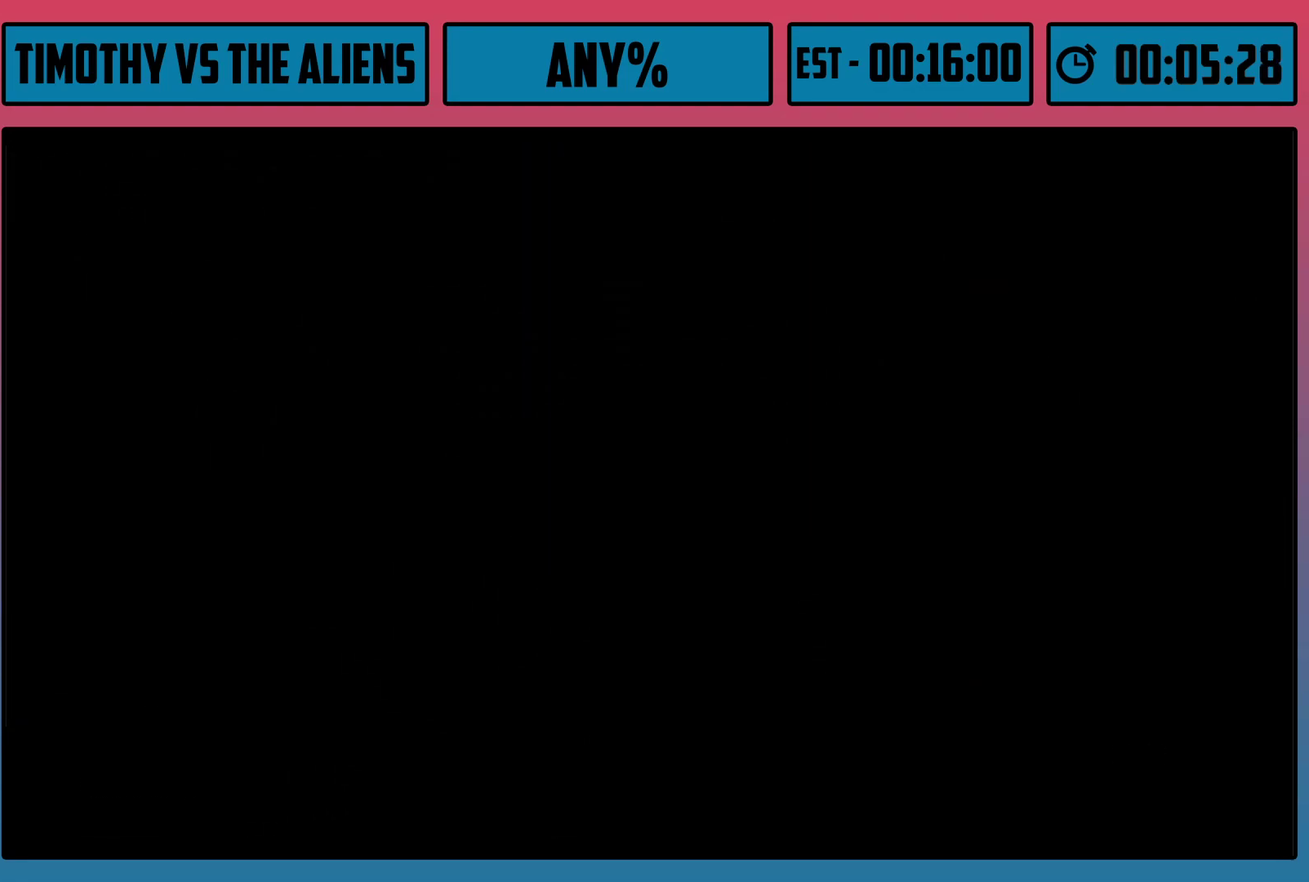
{"dt_ms": 500, "buttons": [], "left_stick": "center", "right_stick": "center", "events": []}
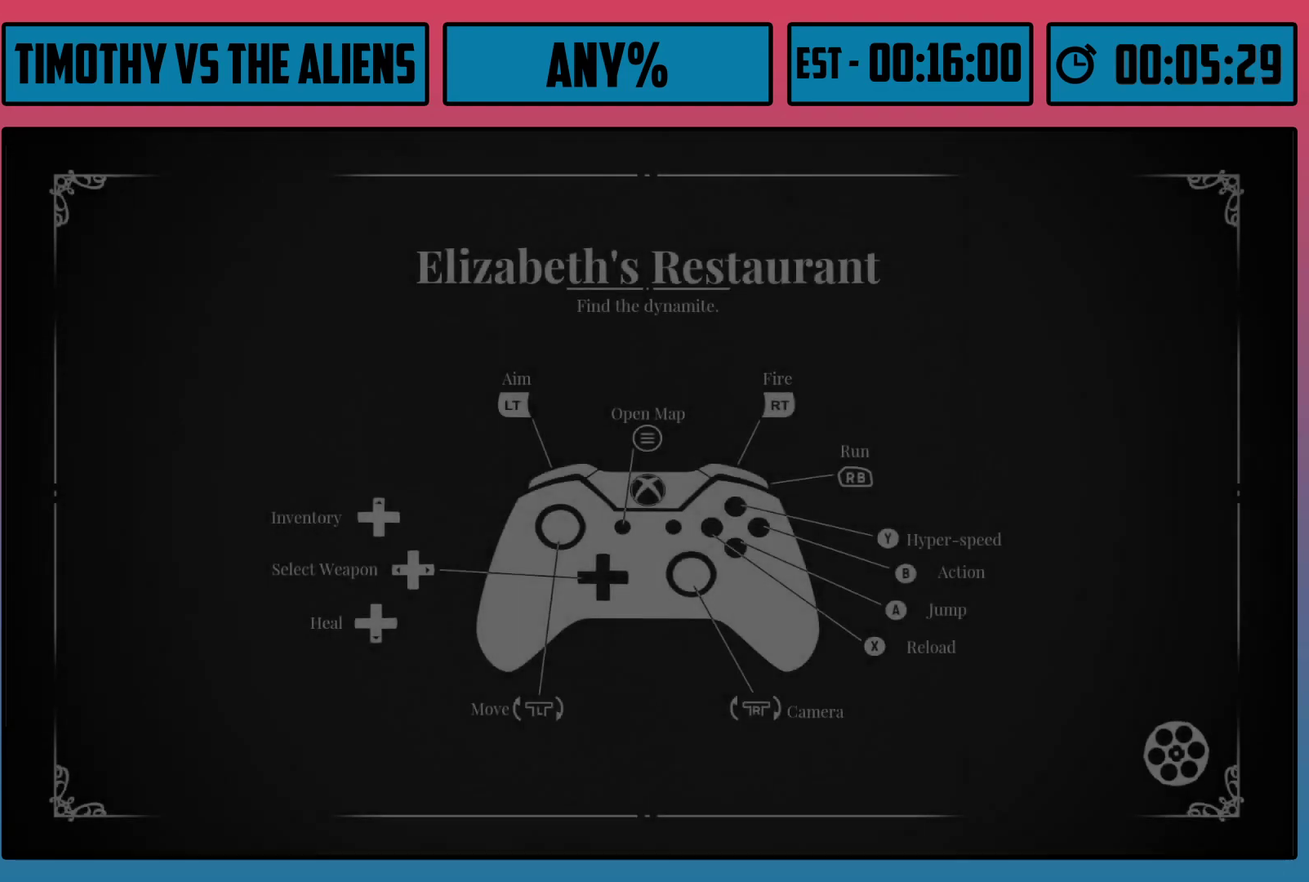
{"dt_ms": 500, "buttons": [], "left_stick": "center", "right_stick": "center", "events": []}
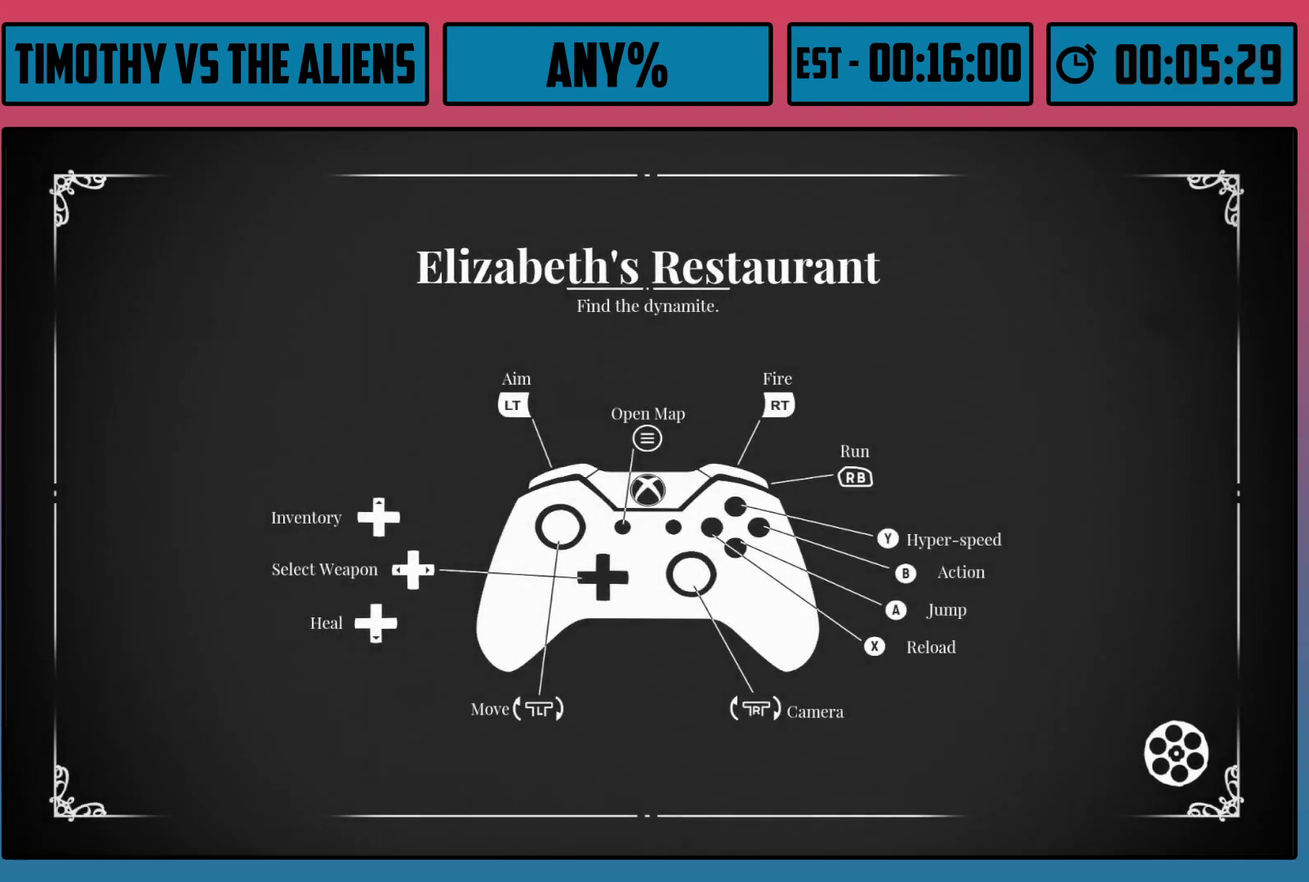
{"dt_ms": 500, "buttons": [], "left_stick": "center", "right_stick": "center", "events": []}
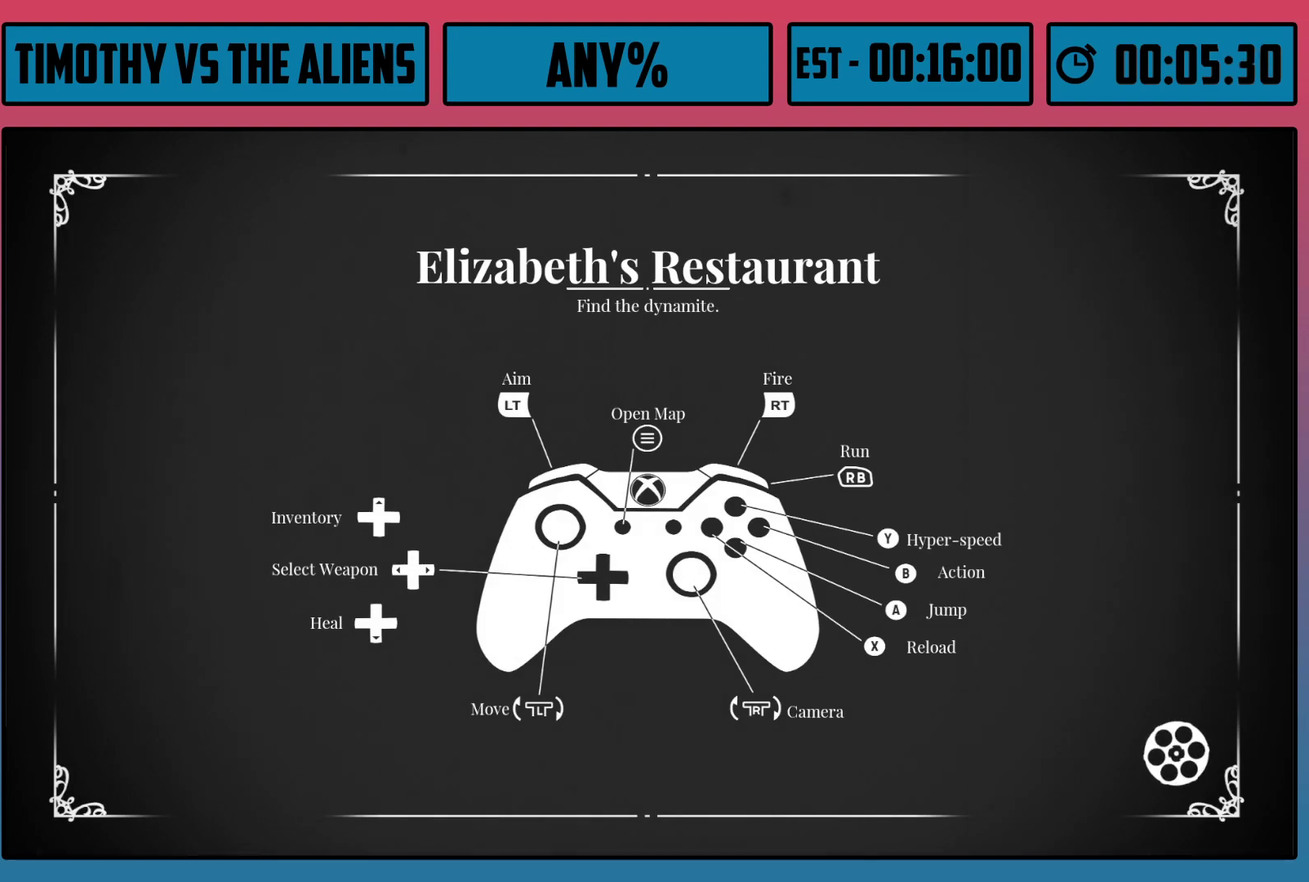
{"dt_ms": 500, "buttons": [], "left_stick": "center", "right_stick": "center", "events": []}
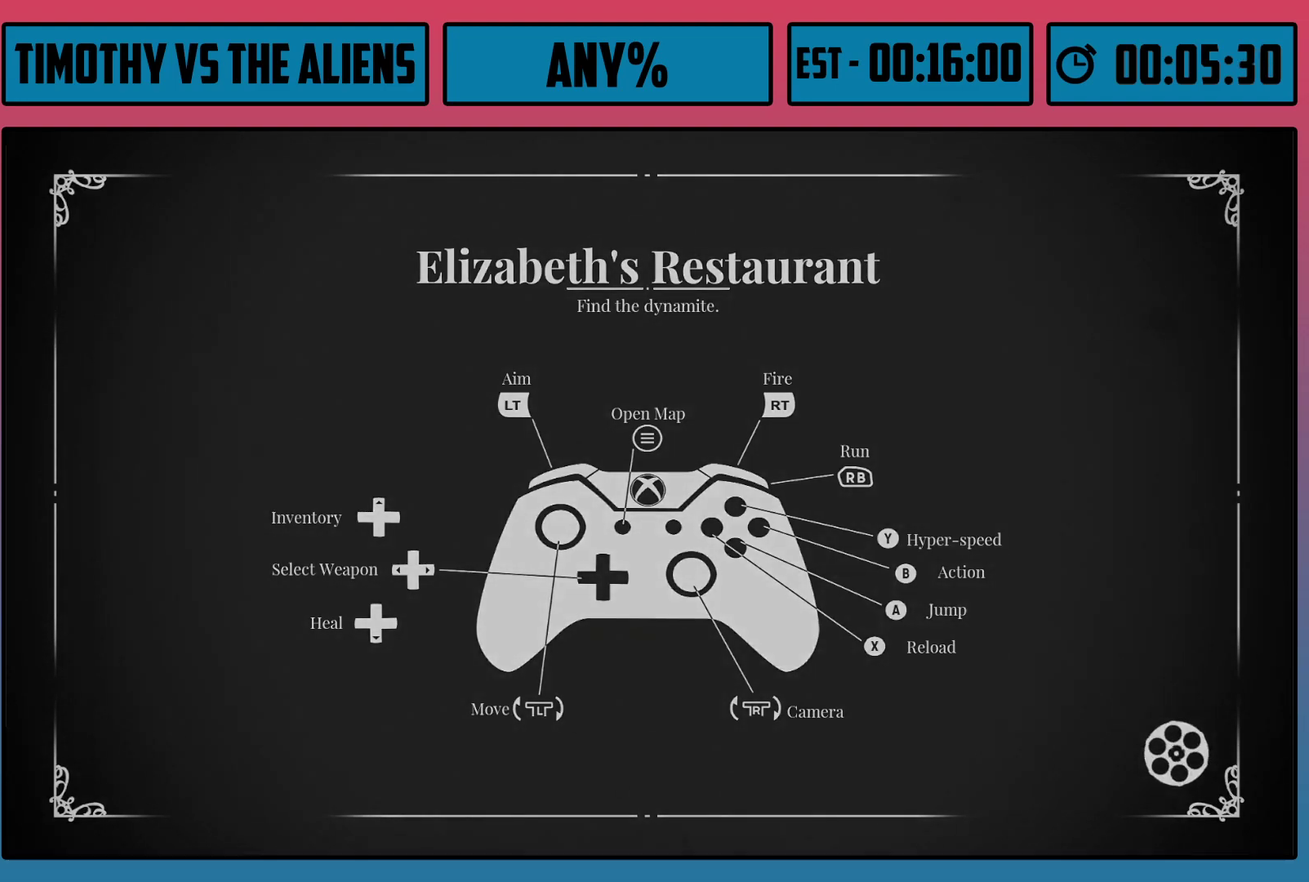
{"dt_ms": 500, "buttons": [], "left_stick": "up", "right_stick": "center", "events": [[483, "left_stick", "up"]]}
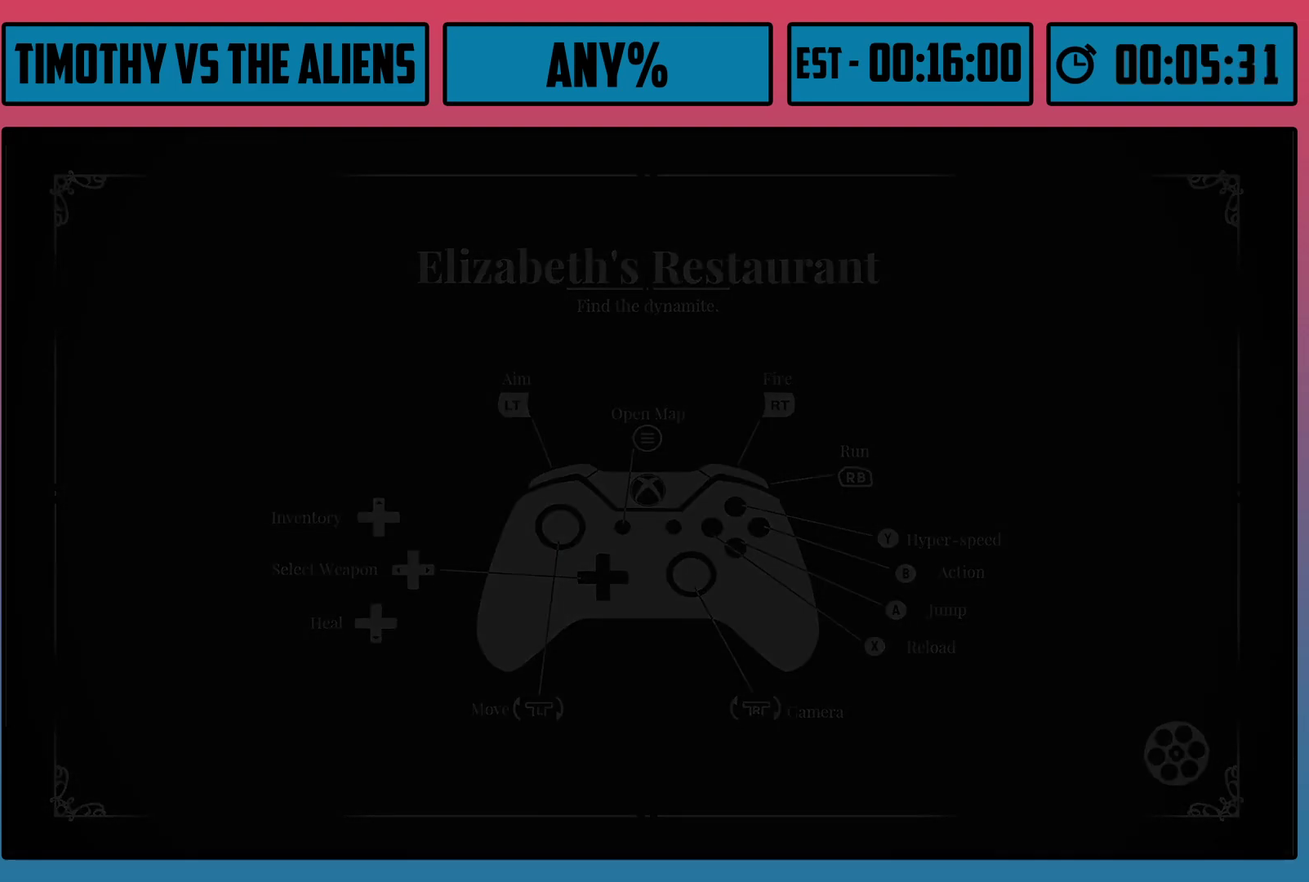
{"dt_ms": 600, "buttons": [], "left_stick": "up", "right_stick": "center", "events": [[467, "A", "down"], [533, "A", "up"]]}
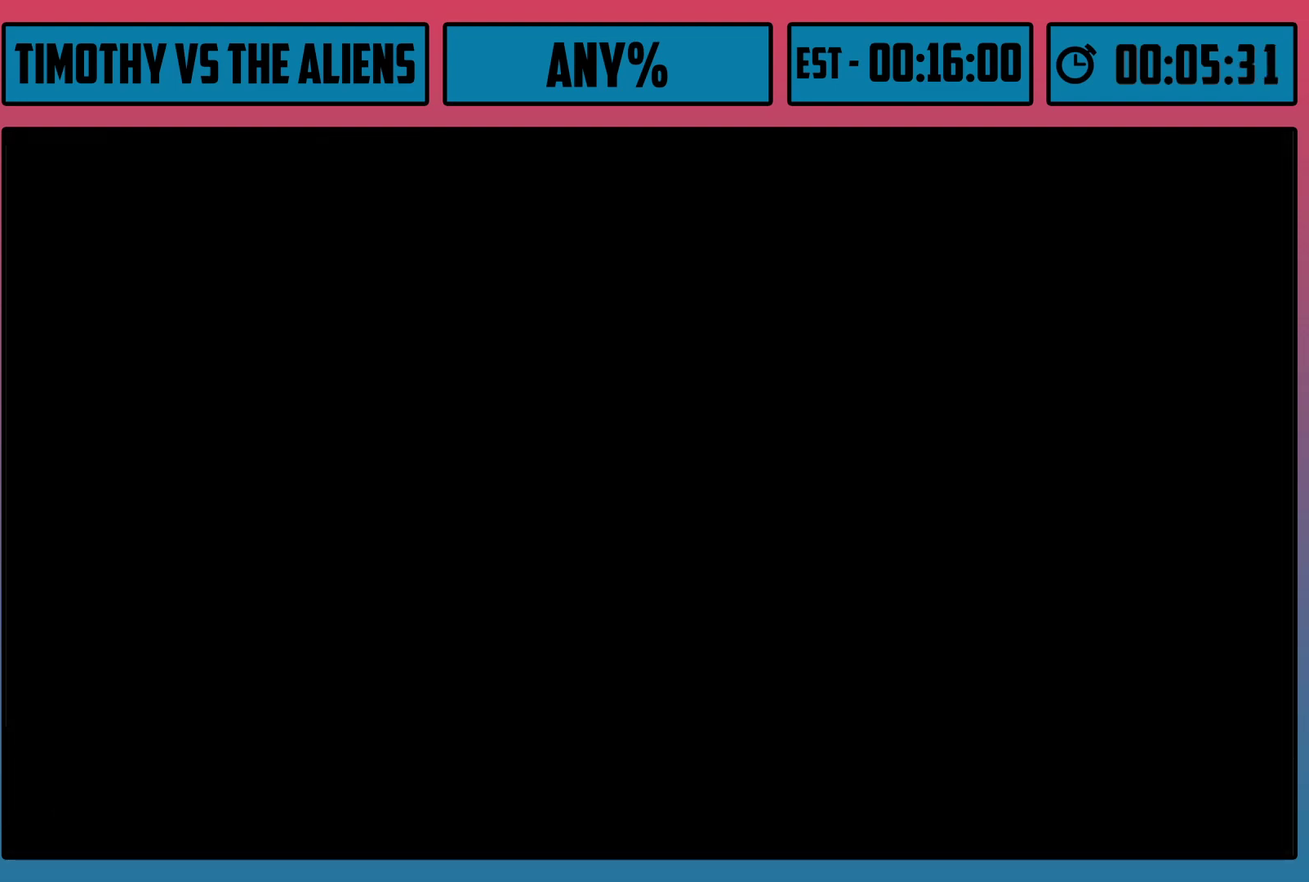
{"dt_ms": 100, "buttons": ["A"], "left_stick": "up", "right_stick": "center", "events": [[17, "A", "down"]]}
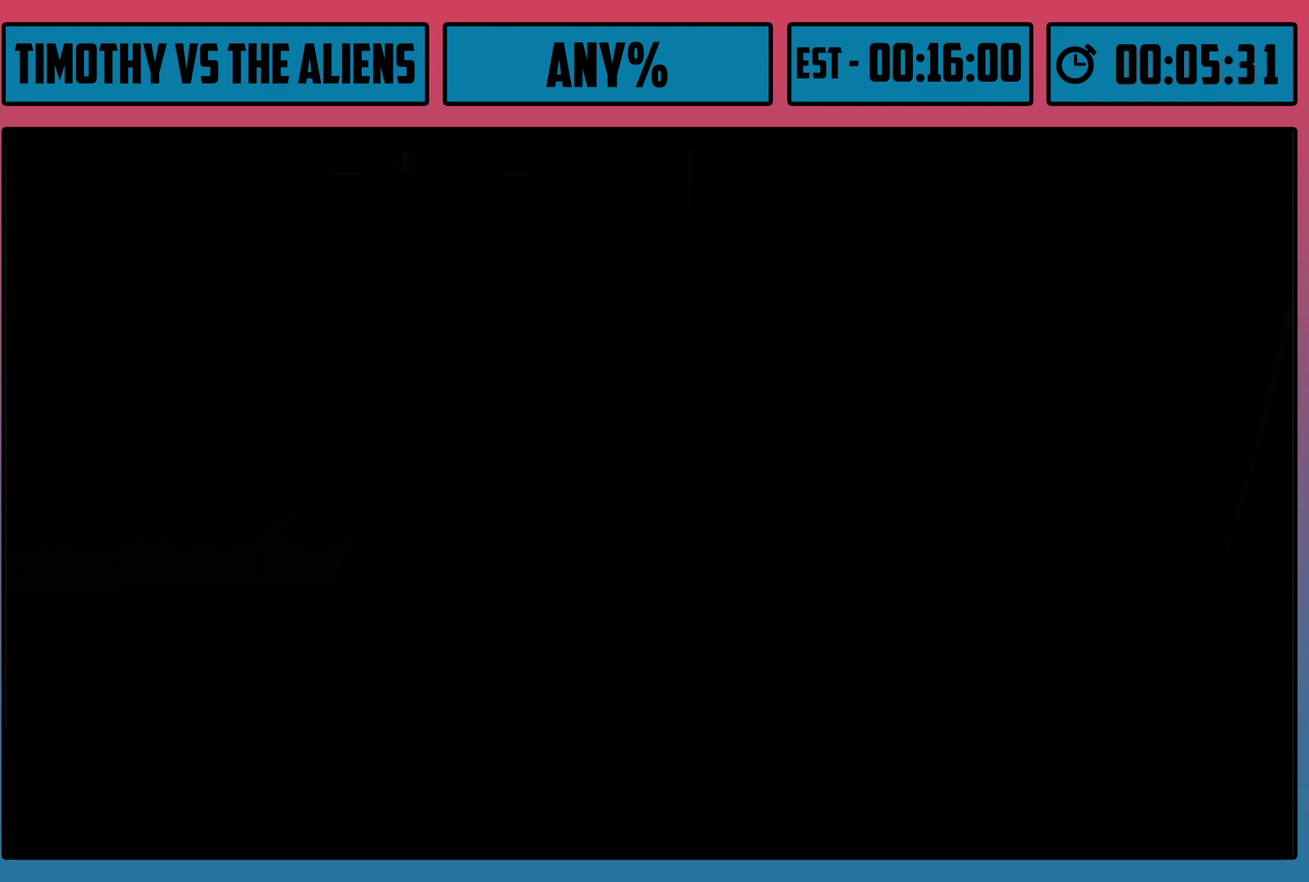
{"dt_ms": 200, "buttons": [], "left_stick": "up", "right_stick": "center", "events": [[167, "A", "up"]]}
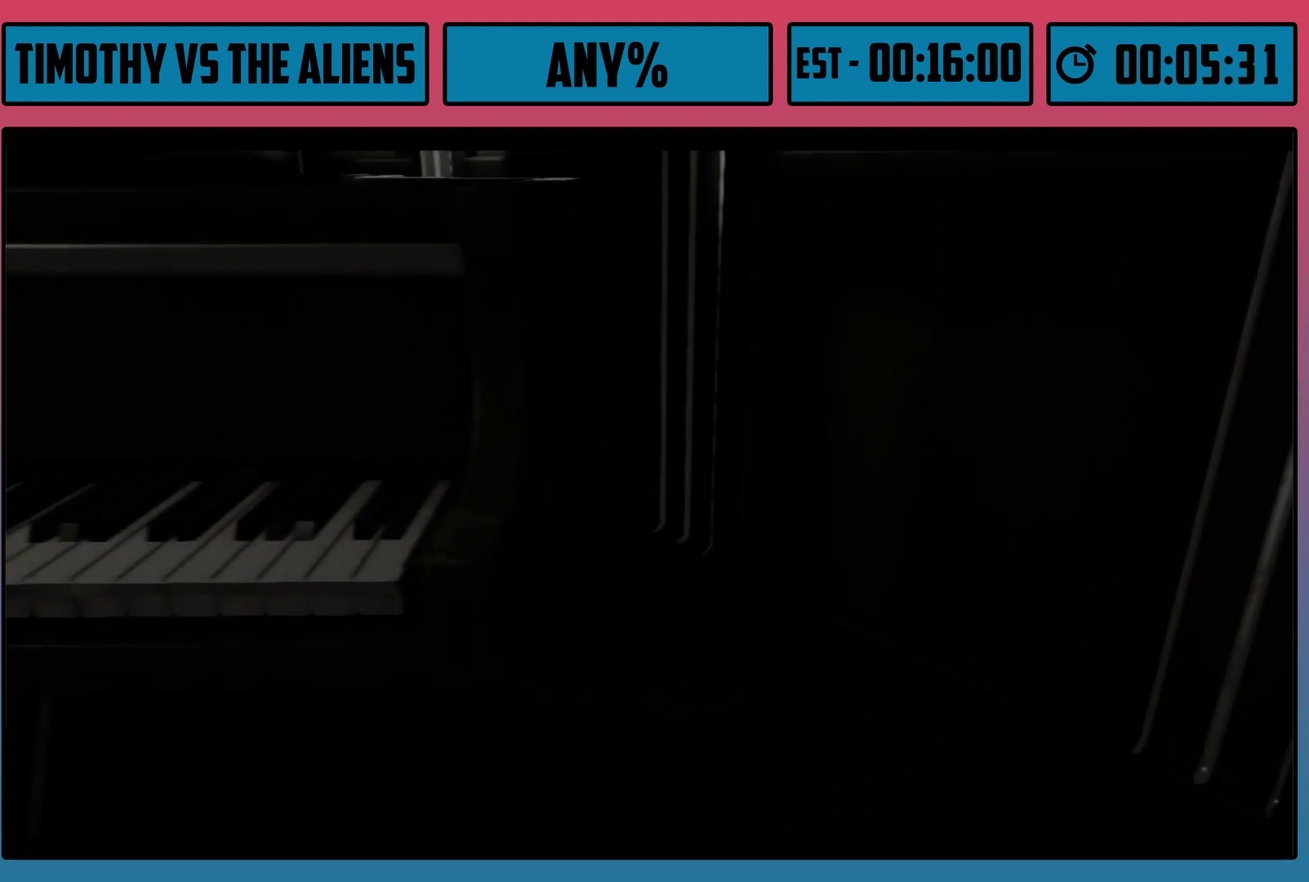
{"dt_ms": 200, "buttons": ["A"], "left_stick": "up", "right_stick": "center", "events": [[33, "A", "down"], [100, "A", "up"], [200, "A", "down"]]}
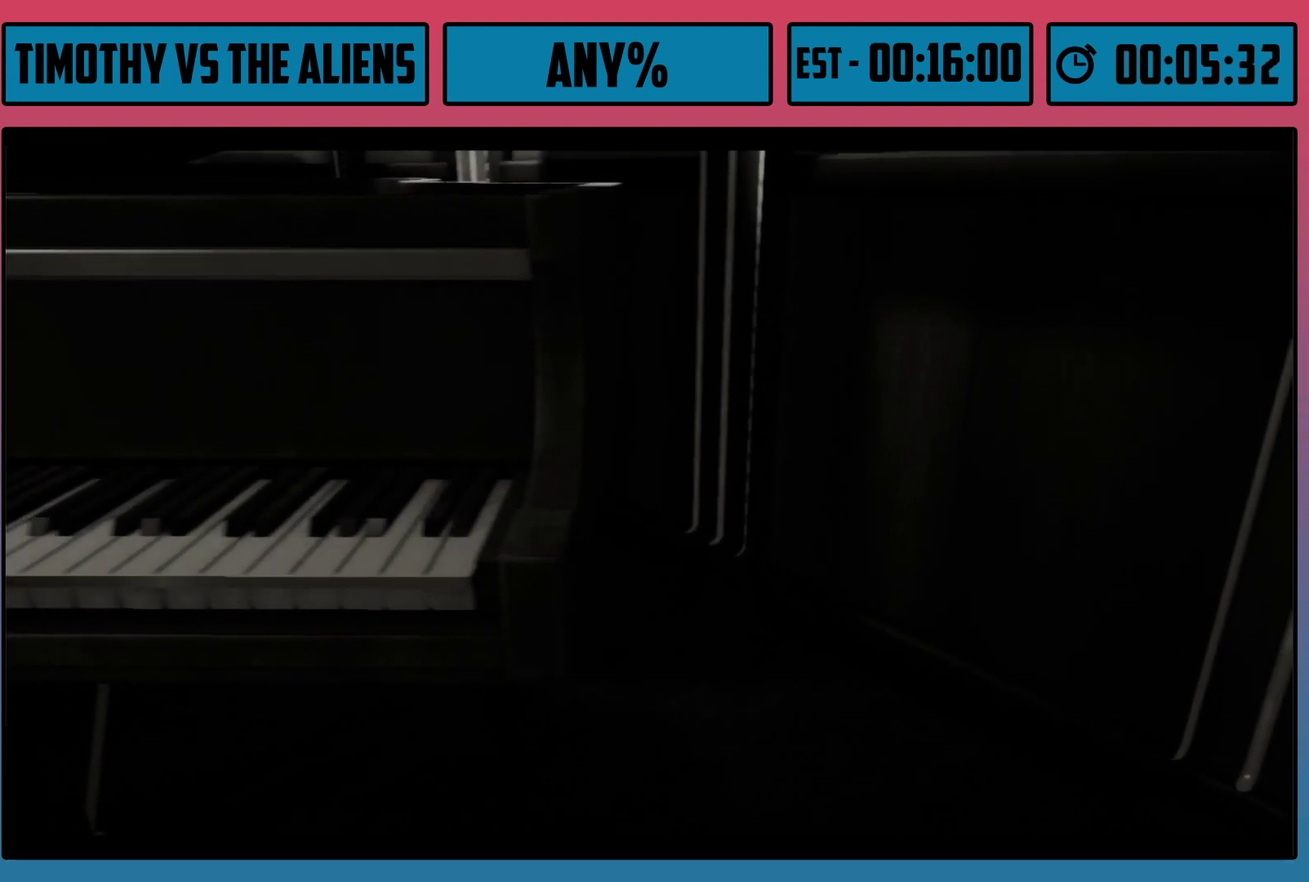
{"dt_ms": 100, "buttons": [], "left_stick": "up", "right_stick": "center", "events": [[100, "A", "up"]]}